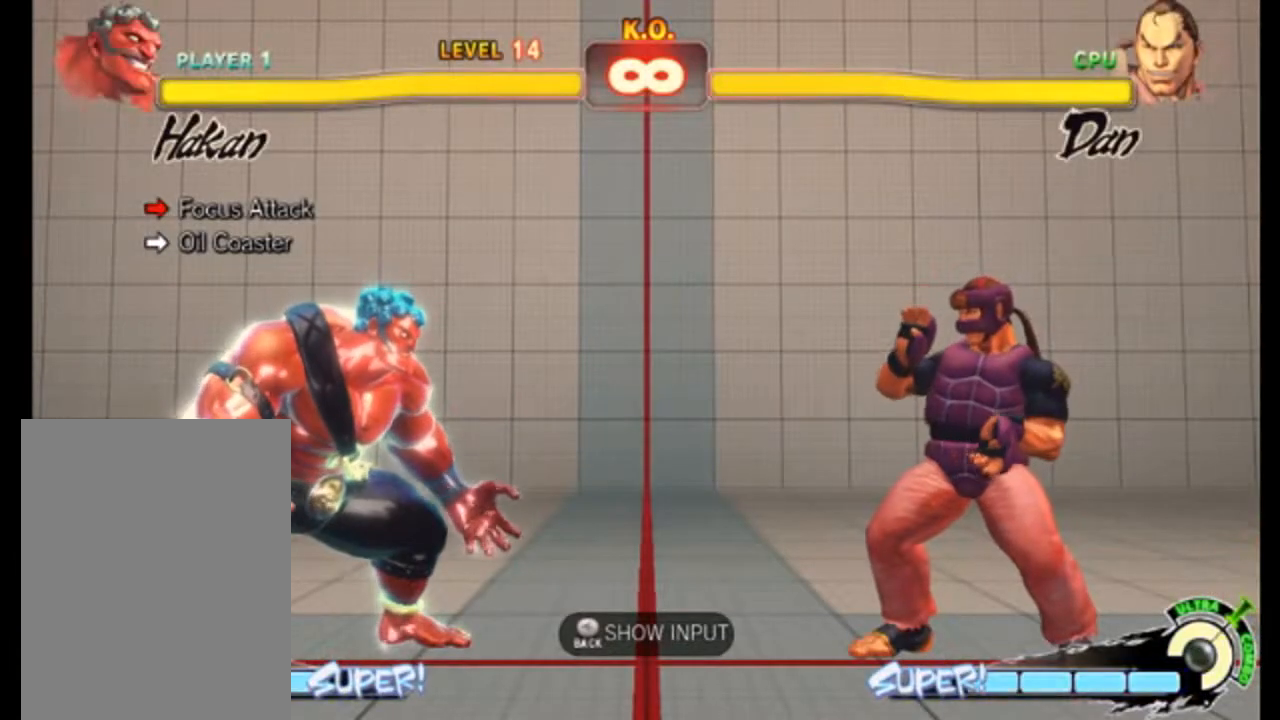
Gameplay with a controller (Xbox layout); each line is a JSON object with the inputs held at the frame after it (dt_ms = milliseconds from this image to that frame). "events" lists button and stick changes between this image and that frame as [ms after this image, input, new state], when the widget could be followed in between. Not read: L3 R3 right_stick.
{"dt_ms": 500, "buttons": [], "left_stick": "right", "events": [[250, "left_stick", "right"]]}
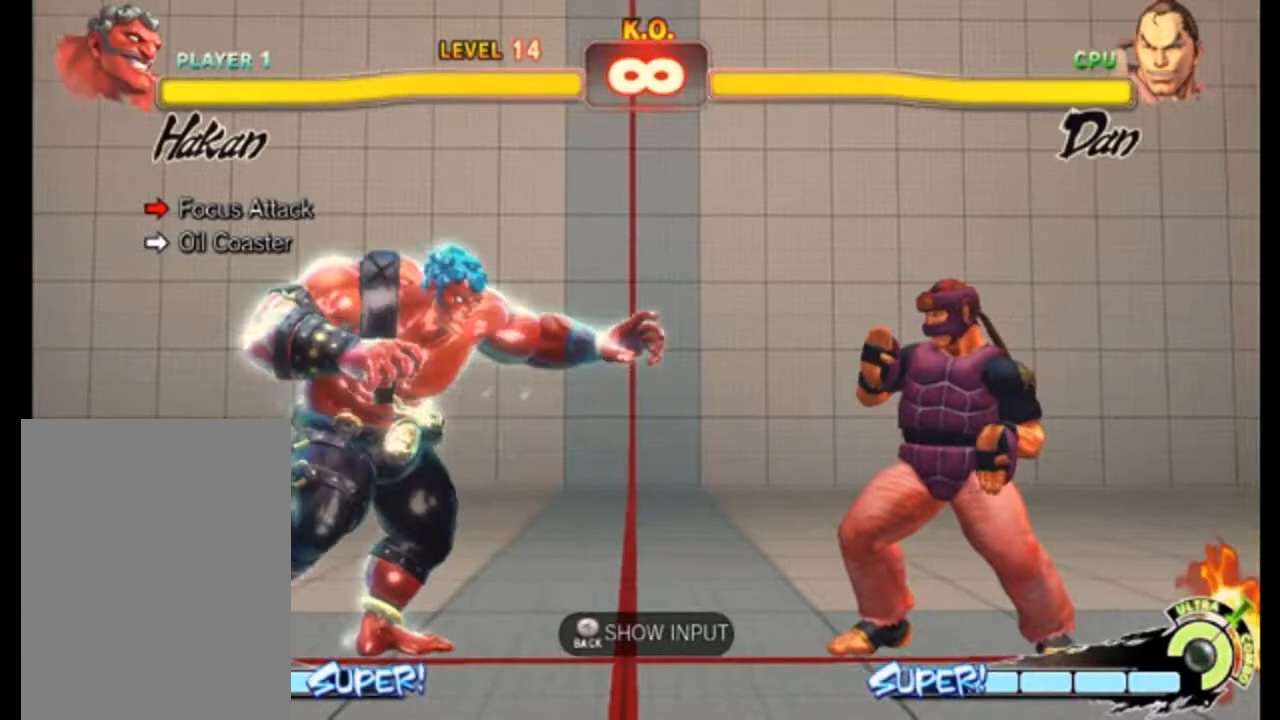
{"dt_ms": 500, "buttons": [], "left_stick": "right", "events": []}
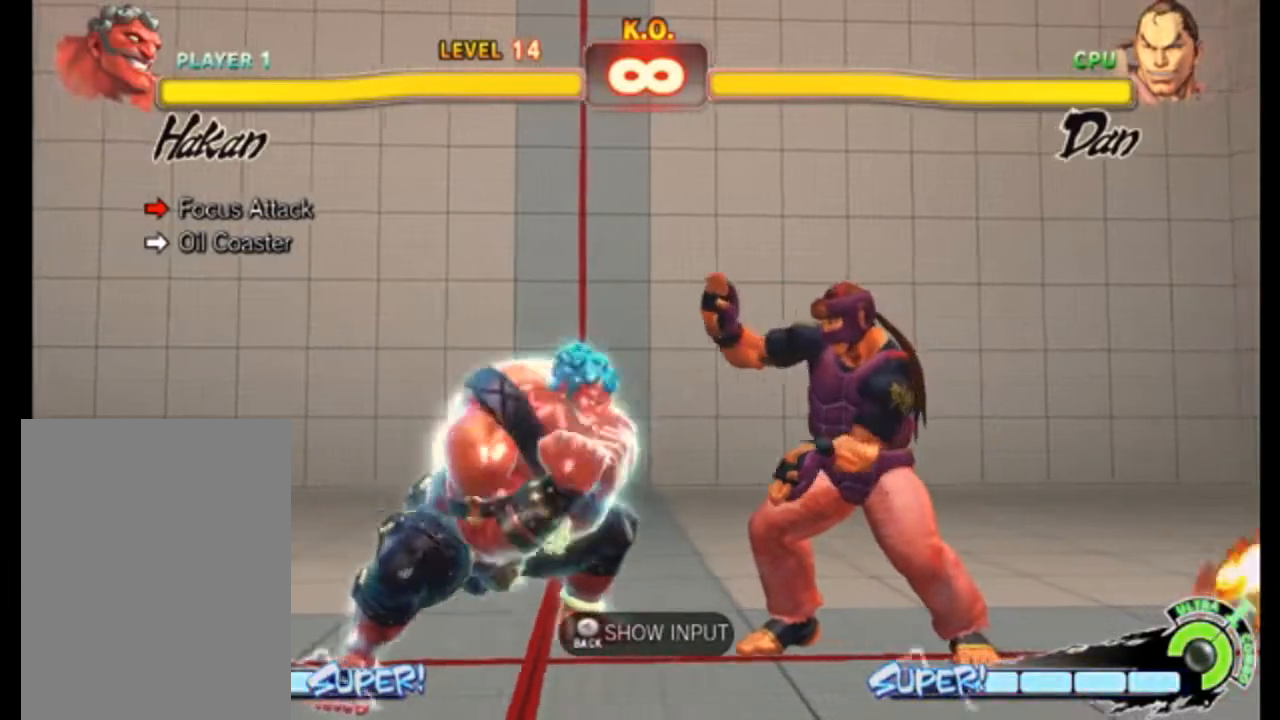
{"dt_ms": 500, "buttons": ["Y"], "left_stick": "center"}
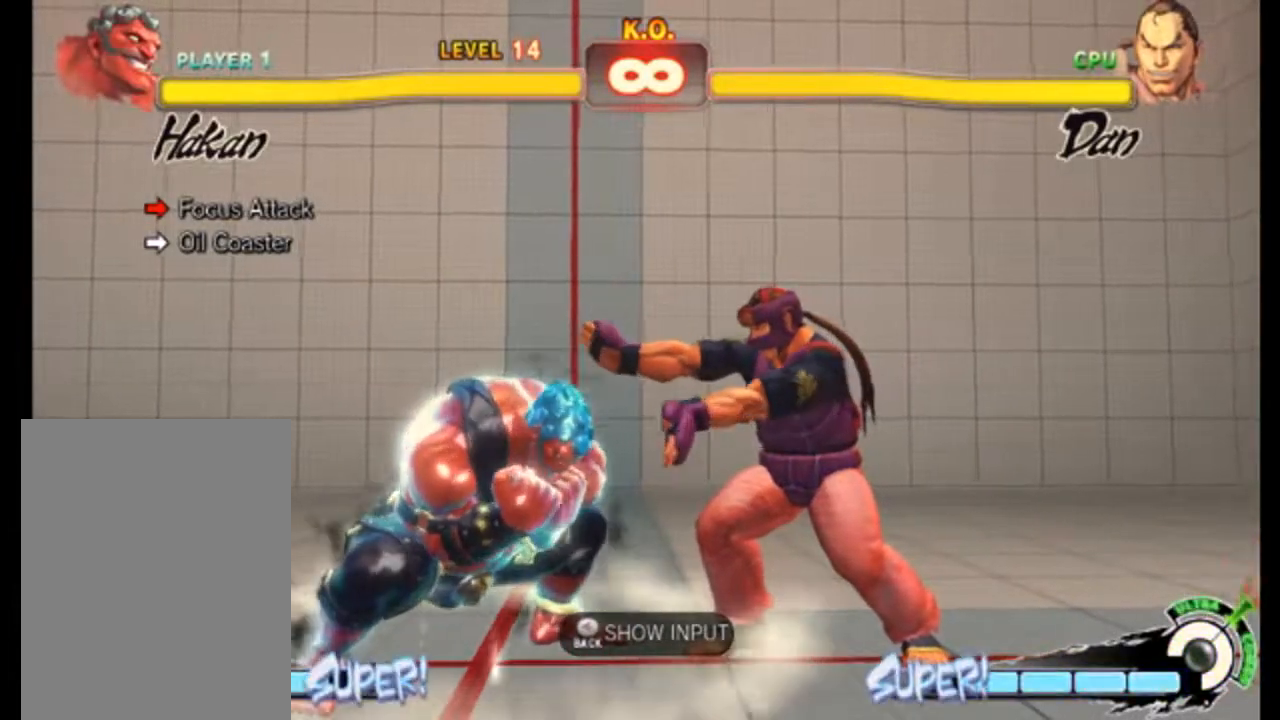
{"dt_ms": 500, "buttons": ["DPAD_RIGHT"], "left_stick": "center", "events": [[367, "DPAD_RIGHT", "down"], [433, "B", "down"], [500, "B", "up"], [500, "Y", "up"]]}
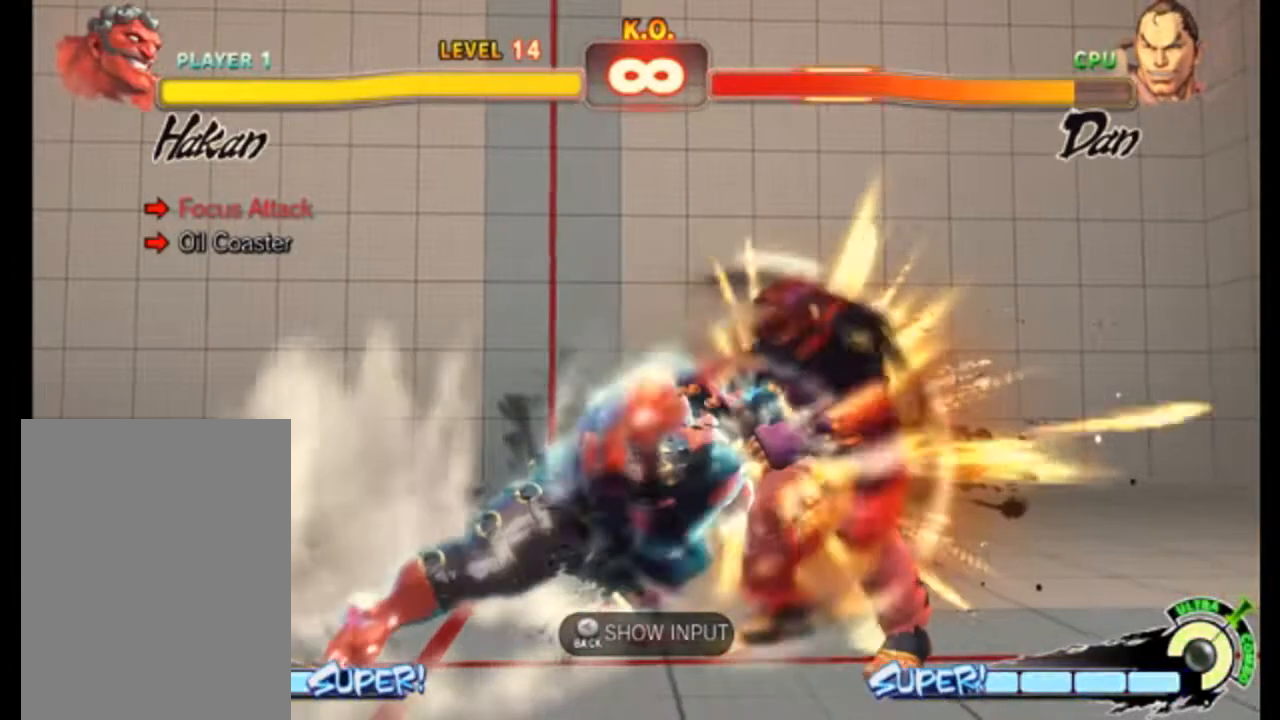
{"dt_ms": 1000, "buttons": [], "left_stick": "center"}